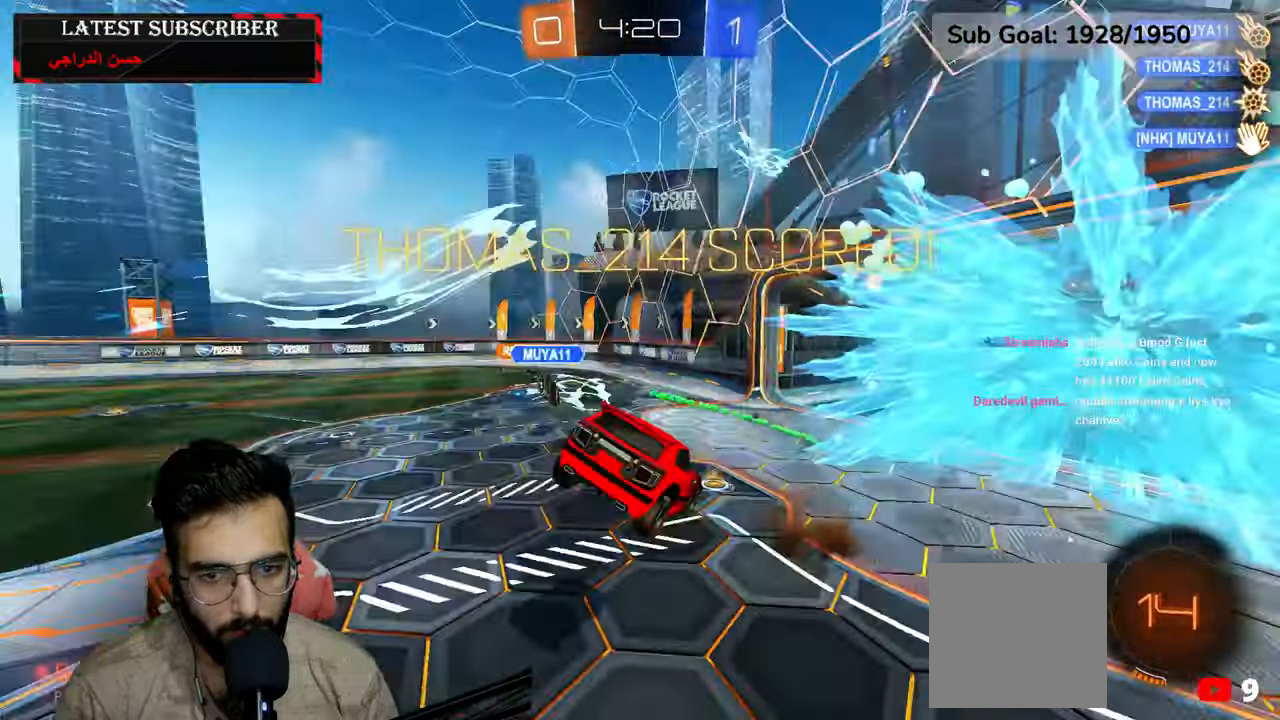
Gameplay with a controller (Xbox layout); each line is a JSON object with the inputs held at the frame after it. "events" lists button and stick changes between this image and that frame as [ms after this image, input, new state], when the widget could be followed in between.
{"buttons": ["R1"], "left_stick": "down", "right_stick": "center", "events": [[34, "Y", "up"], [367, "R1", "down"]]}
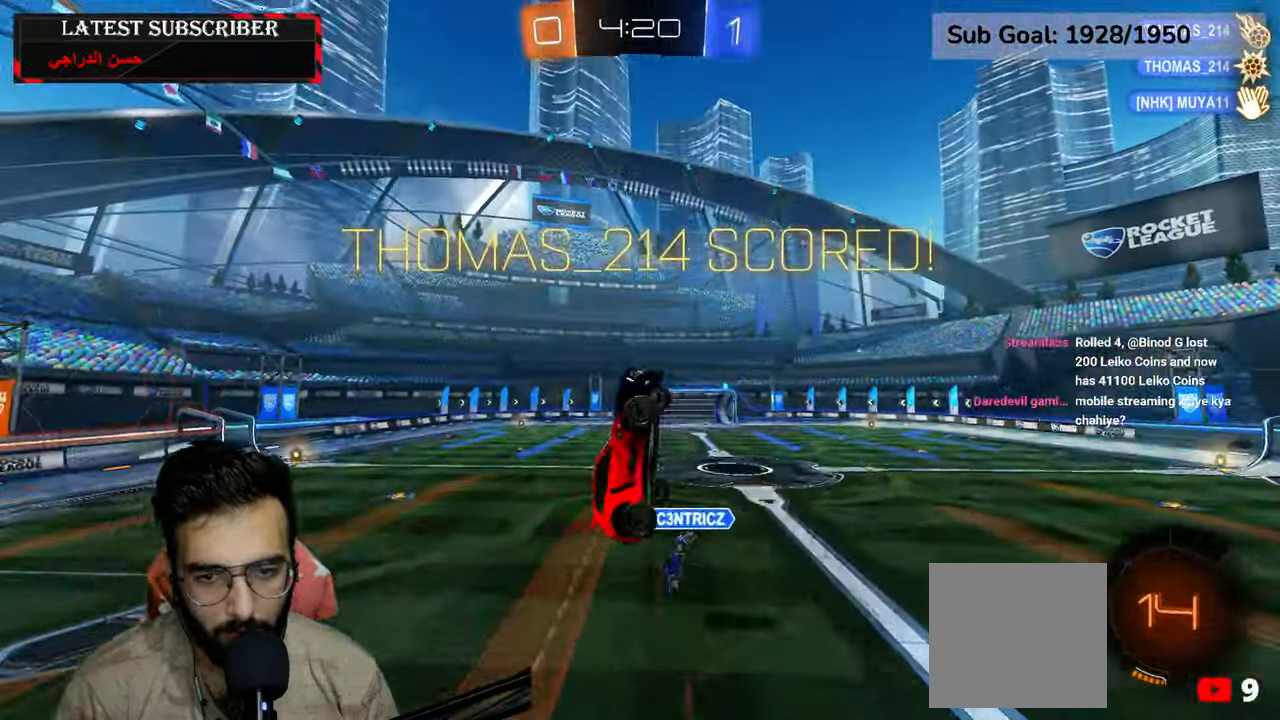
{"buttons": ["L2", "R1"], "left_stick": "down-right", "right_stick": "center", "events": [[184, "left_stick", "center"], [200, "L2", "down"], [234, "left_stick", "up-right"], [500, "left_stick", "down-right"]]}
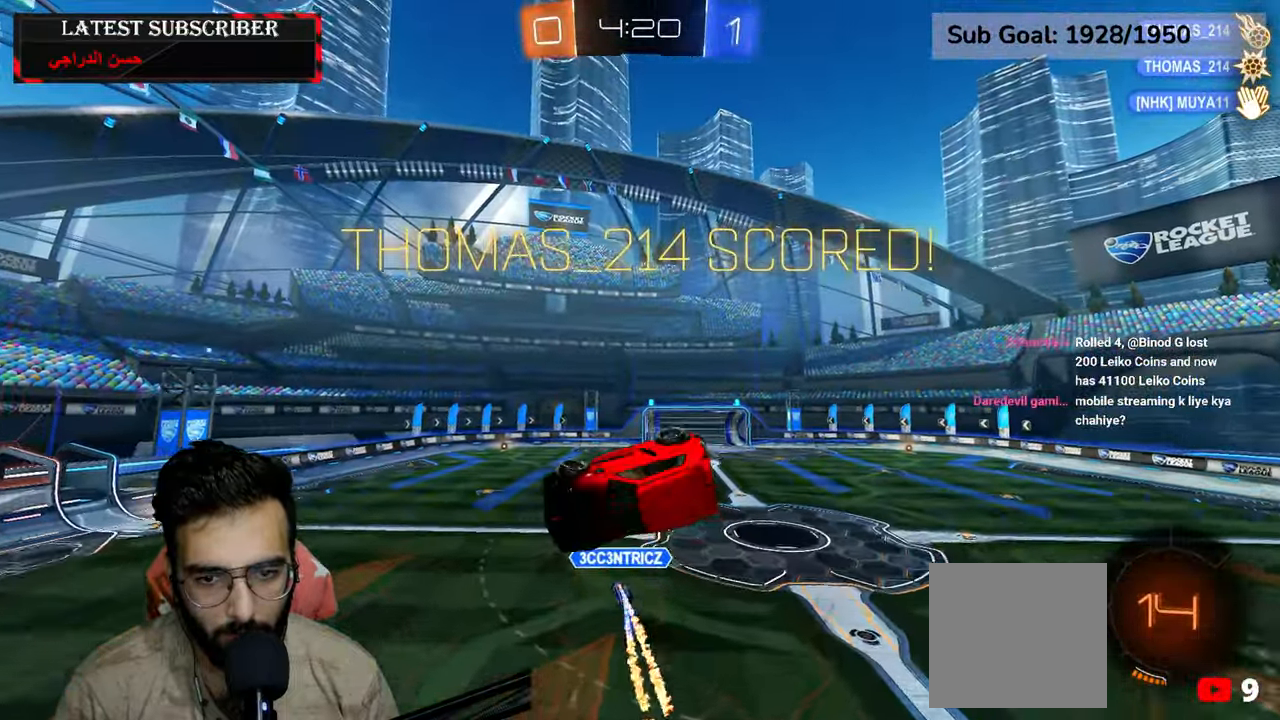
{"buttons": ["R1"], "left_stick": "down", "right_stick": "center", "events": [[50, "L2", "up"], [167, "left_stick", "down"]]}
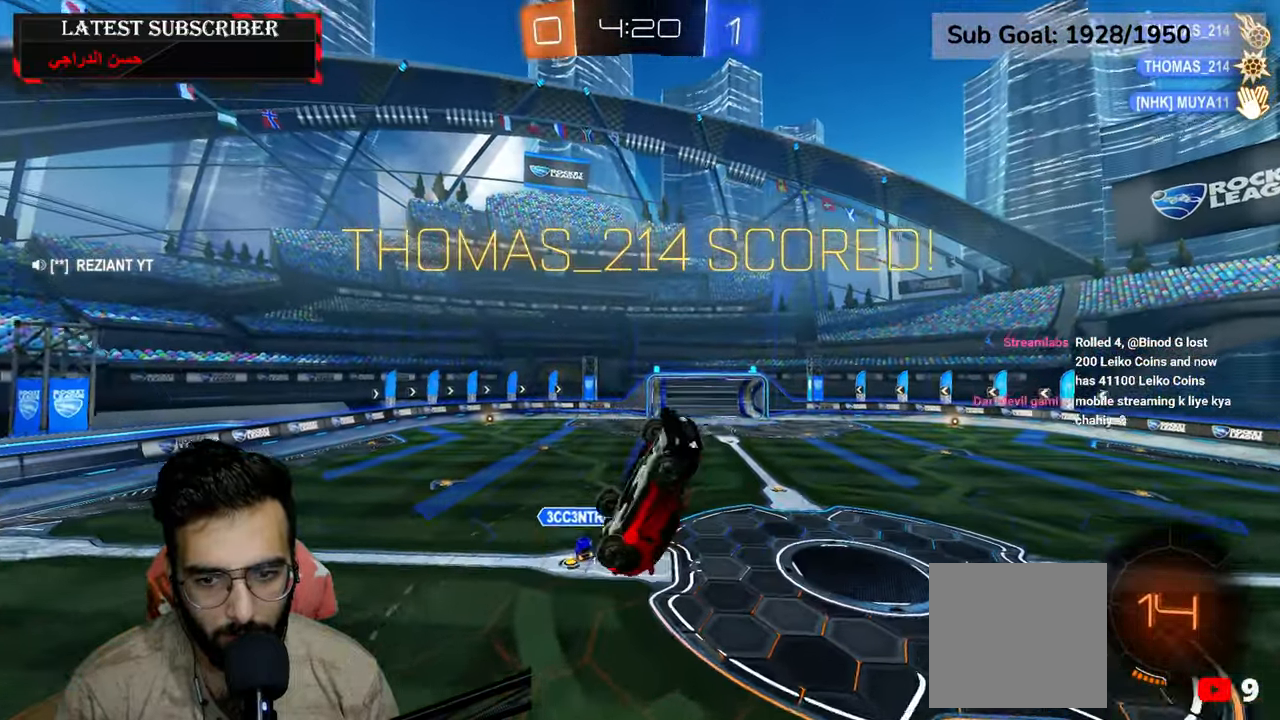
{"buttons": ["R1"], "left_stick": "down-right", "right_stick": "center", "events": [[117, "L2", "down"], [200, "left_stick", "up-left"], [367, "left_stick", "center"], [434, "left_stick", "down-right"], [467, "L2", "up"]]}
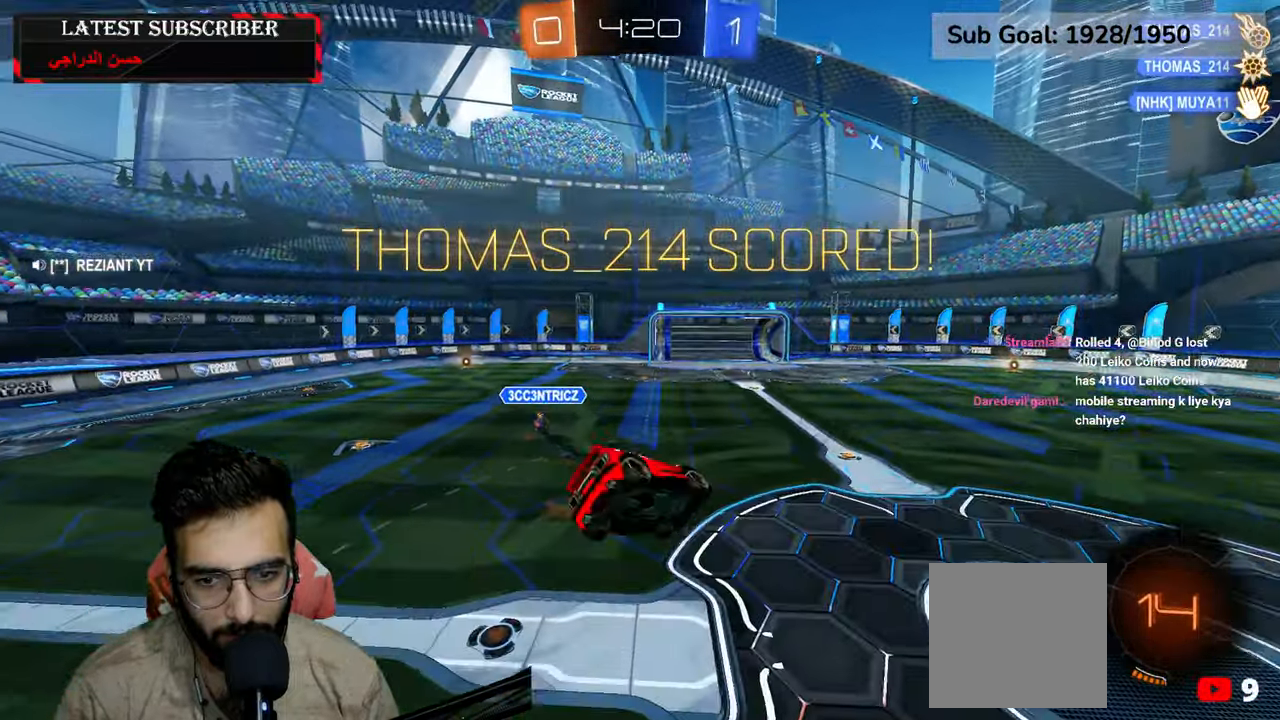
{"buttons": ["Y", "R1"], "left_stick": "center", "right_stick": "center", "events": [[50, "left_stick", "center"], [267, "Y", "down"], [367, "Y", "up"], [434, "Y", "down"]]}